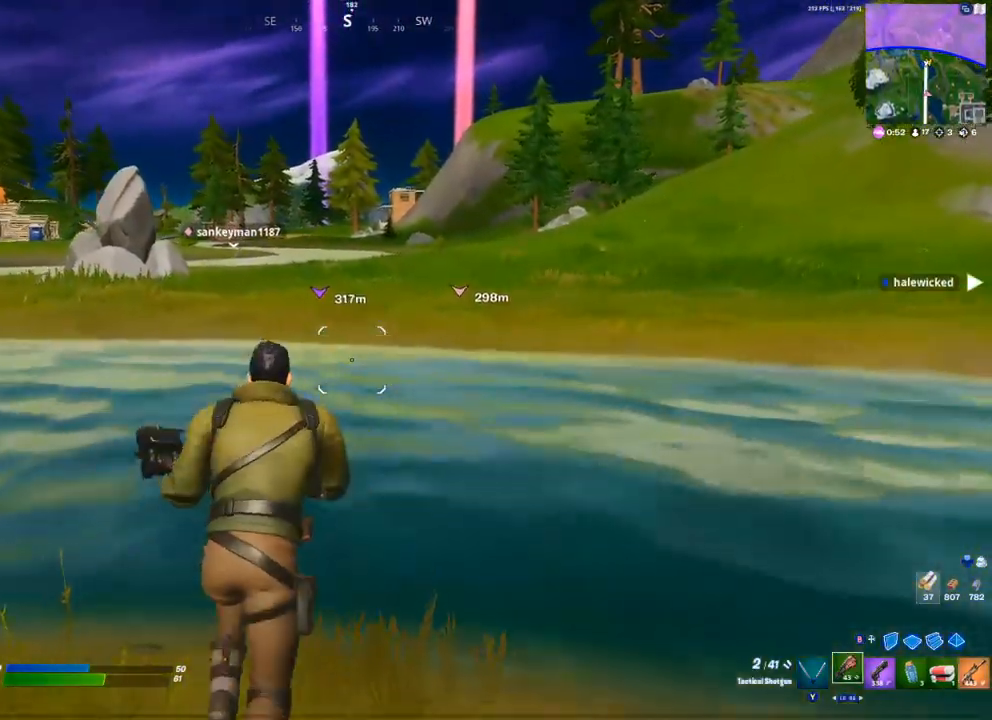
Gameplay with a controller (Xbox layout); each line is a JSON object with the inputs held at the frame after it. "events" lists button and stick changes between this image and that frame as [ms after this image, input, new state], when the widget could be followed in between.
{"buttons": [], "left_stick": "up", "right_stick": "right", "events": [[150, "A", "down"], [200, "A", "up"], [417, "right_stick", "right"]]}
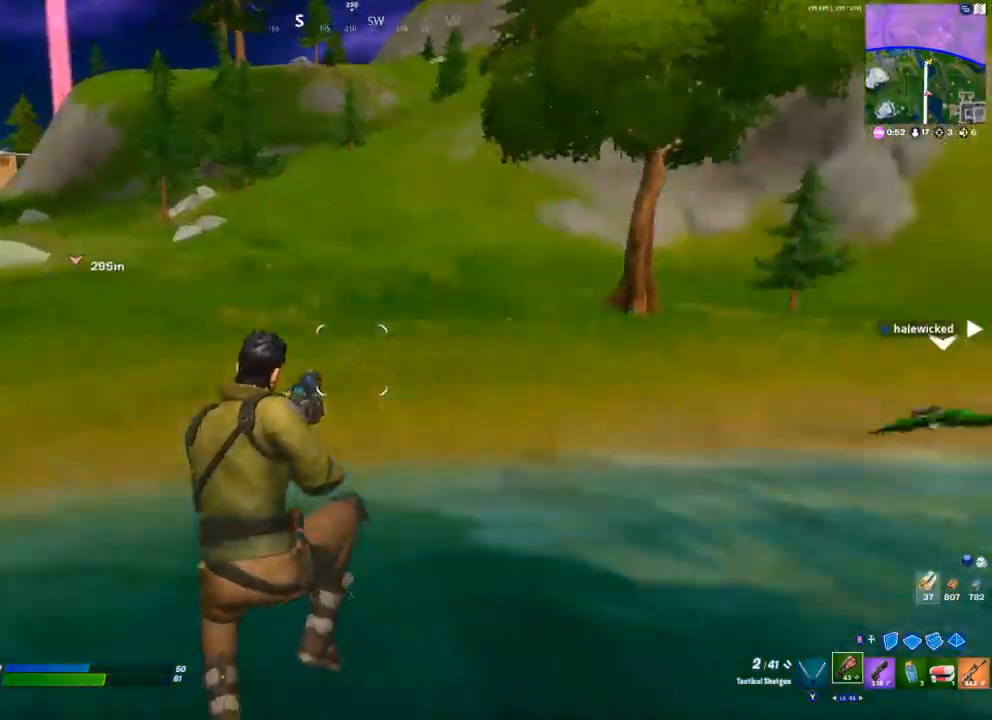
{"buttons": [], "left_stick": "up", "right_stick": "center", "events": [[17, "right_stick", "center"]]}
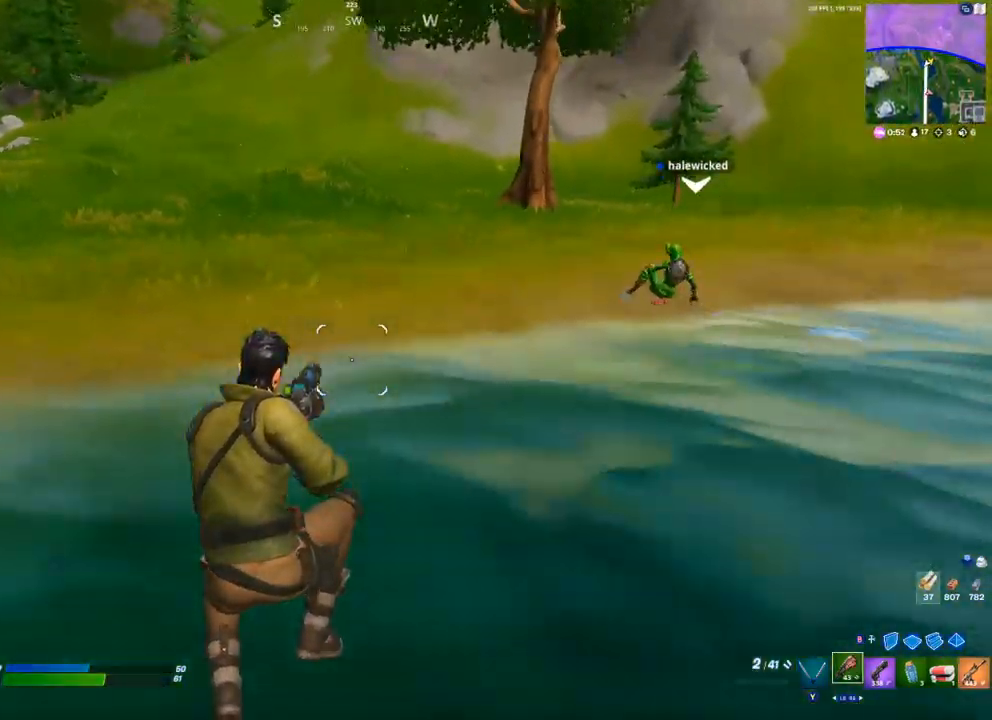
{"buttons": ["A"], "left_stick": "up", "right_stick": "center", "events": [[317, "A", "down"], [383, "A", "up"], [450, "A", "down"]]}
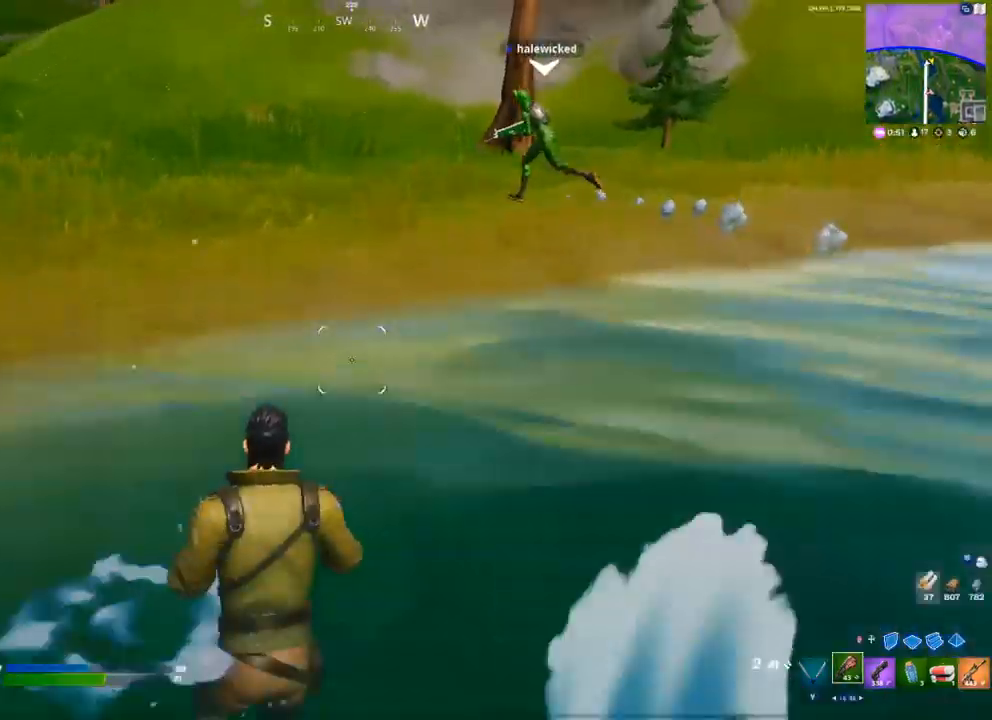
{"buttons": [], "left_stick": "up", "right_stick": "left", "events": [[17, "A", "up"], [83, "A", "down"], [150, "A", "up"], [200, "A", "down"], [250, "A", "up"], [367, "right_stick", "left"]]}
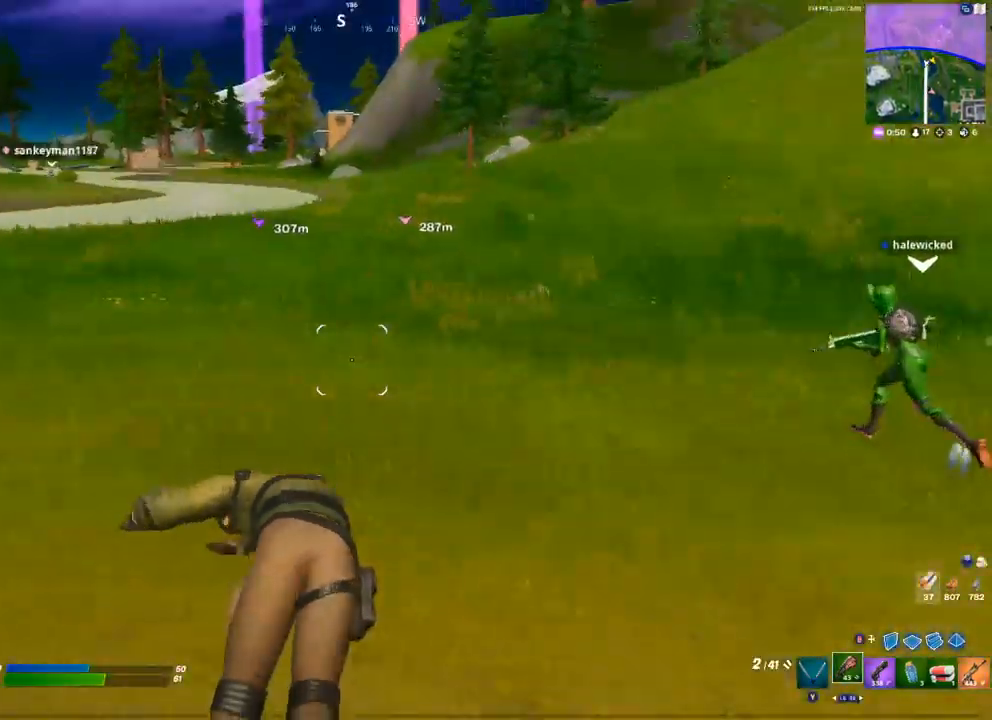
{"buttons": [], "left_stick": "up", "right_stick": "center", "events": [[33, "right_stick", "center"]]}
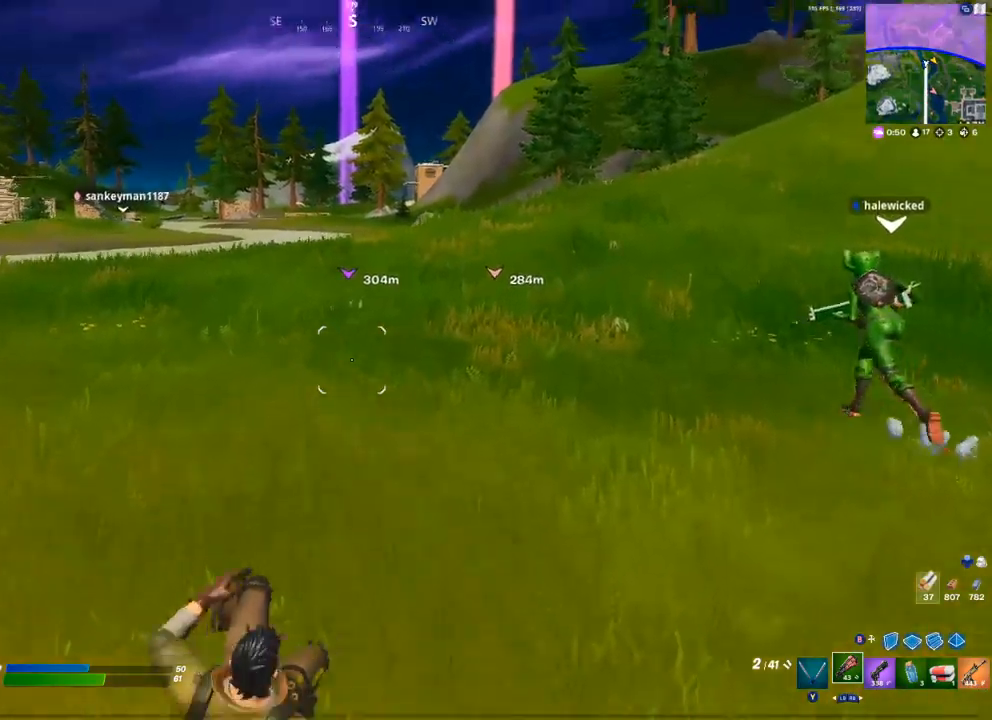
{"buttons": [], "left_stick": "up", "right_stick": "center", "events": []}
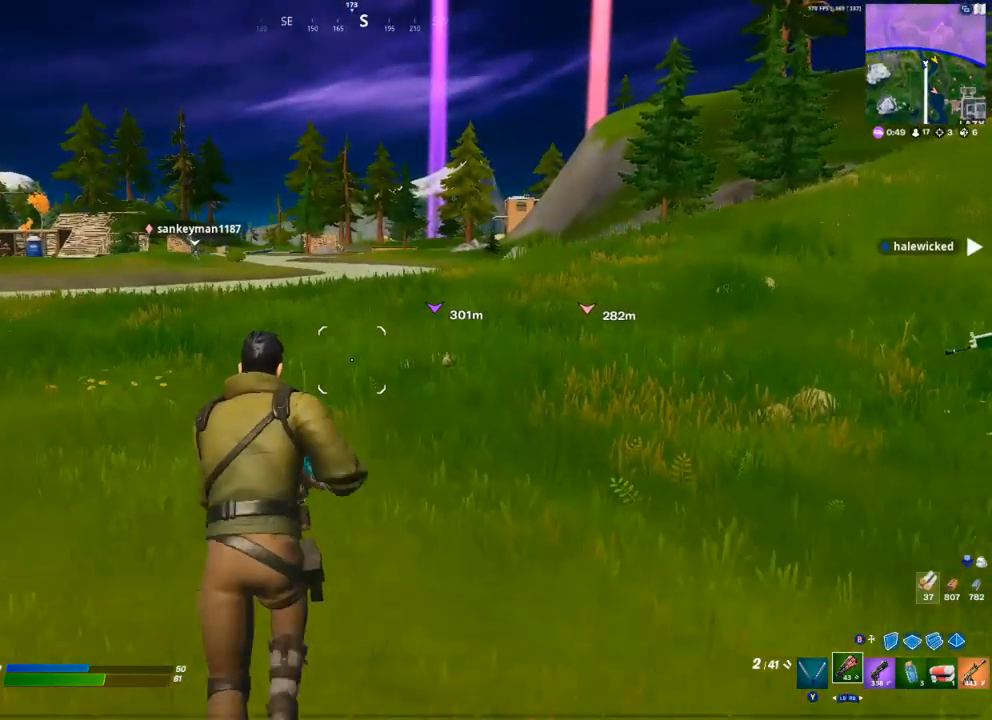
{"buttons": [], "left_stick": "up", "right_stick": "center", "events": []}
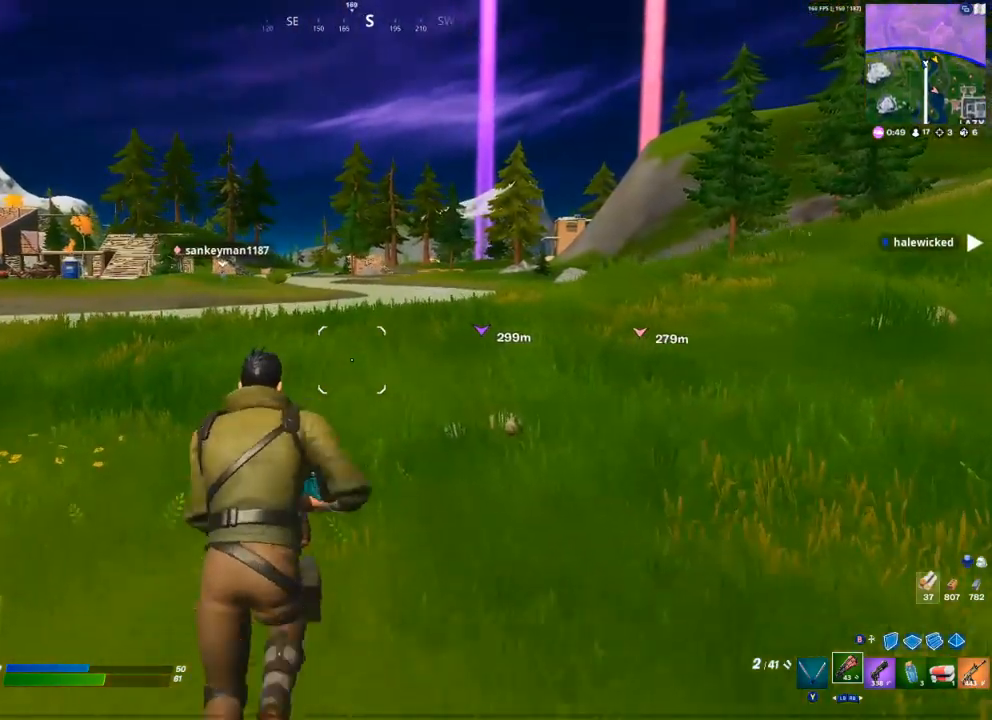
{"buttons": [], "left_stick": "up", "right_stick": "center", "events": []}
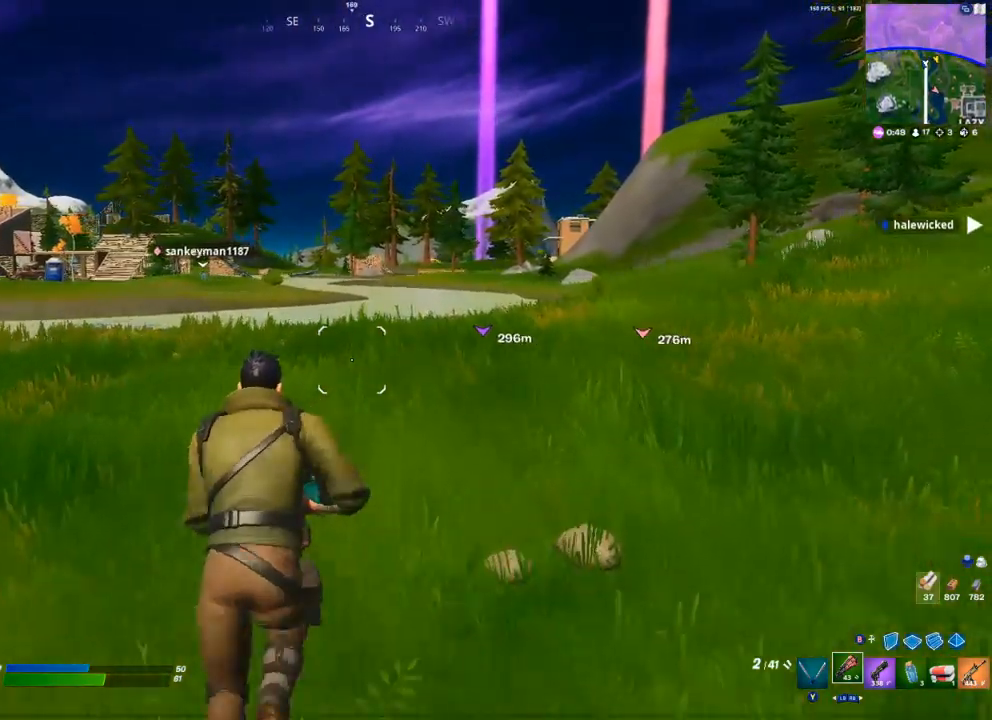
{"buttons": [], "left_stick": "up", "right_stick": "center", "events": []}
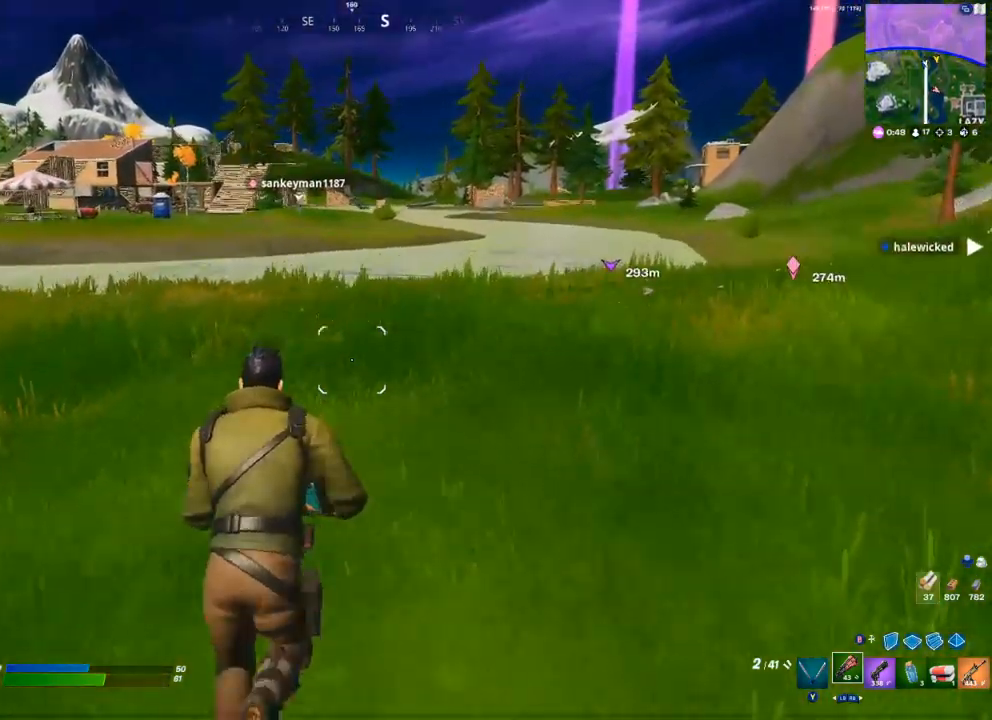
{"buttons": [], "left_stick": "up", "right_stick": "center", "events": []}
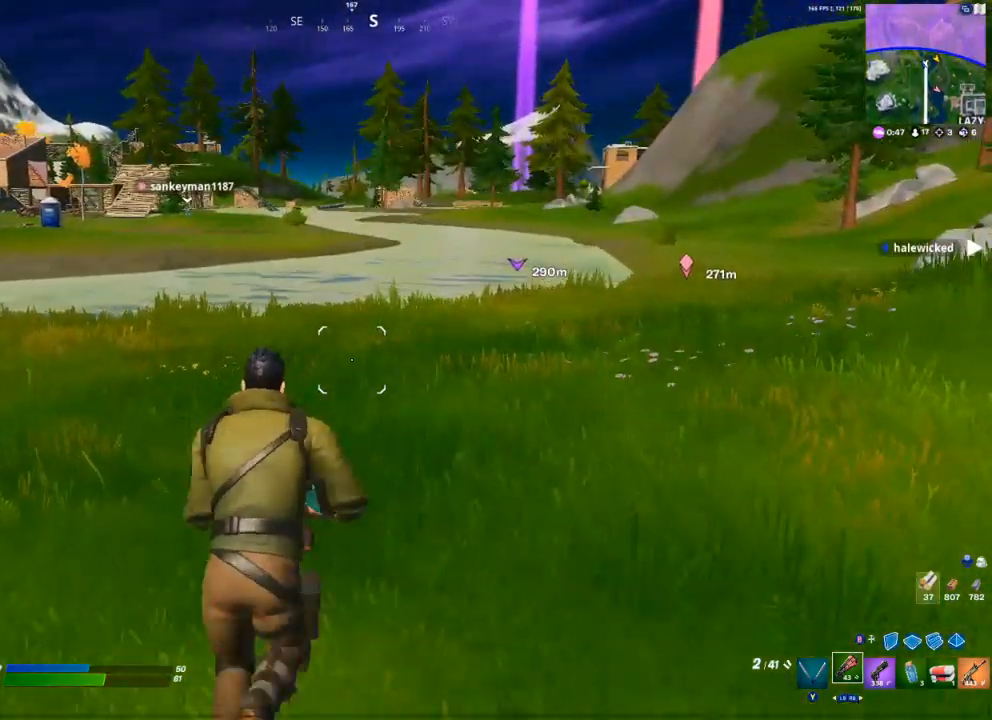
{"buttons": [], "left_stick": "up-right", "right_stick": "center", "events": [[483, "left_stick", "up-right"]]}
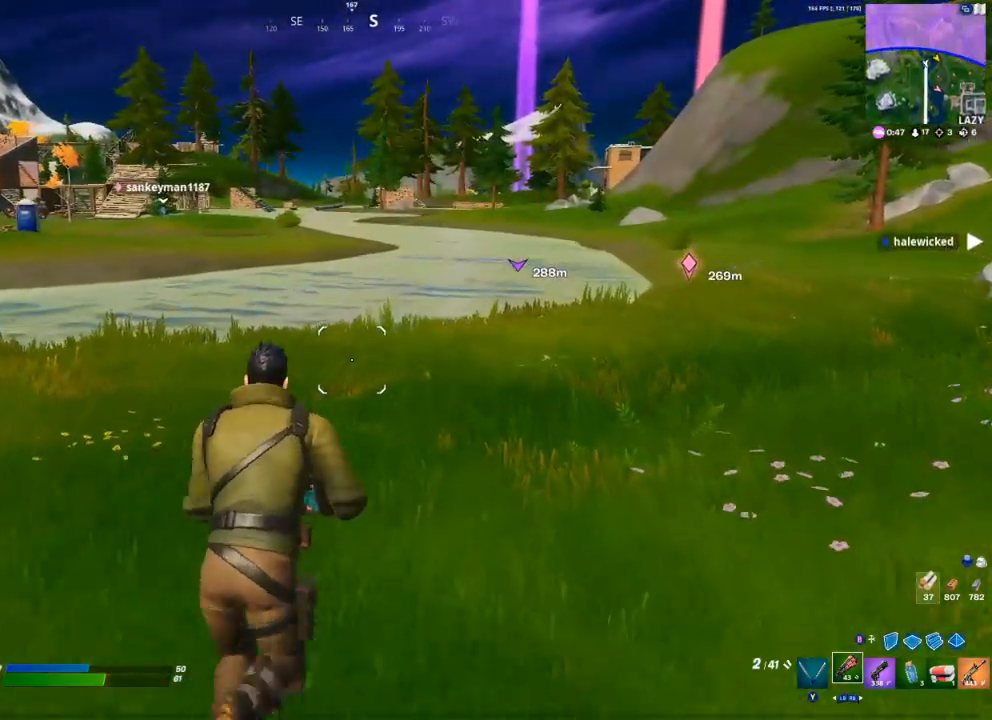
{"buttons": [], "left_stick": "up-right", "right_stick": "center", "events": []}
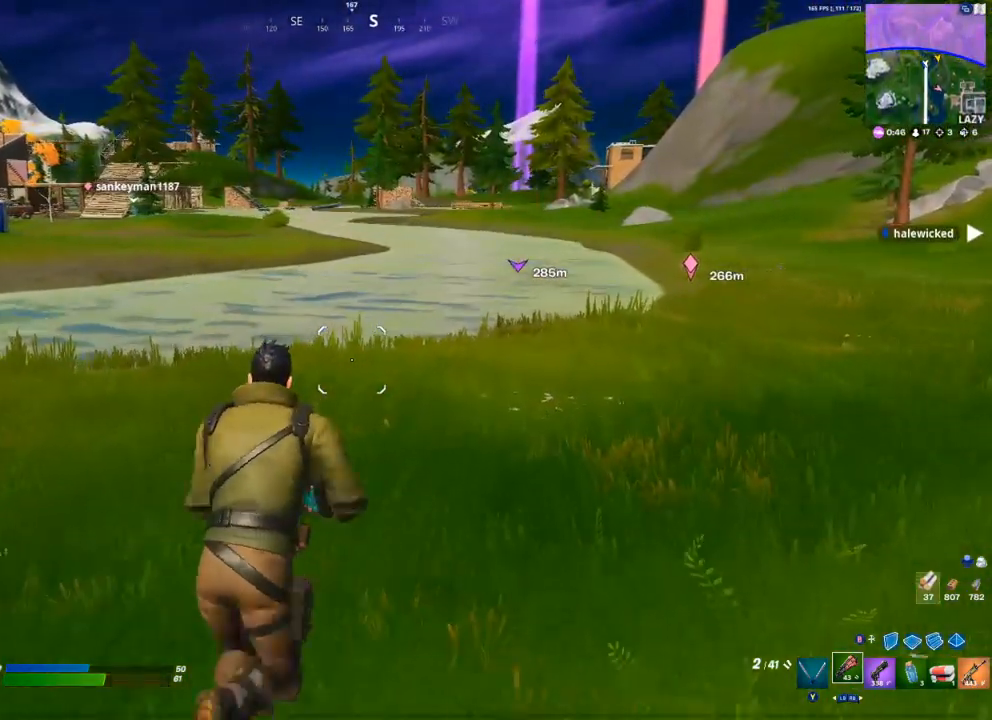
{"buttons": [], "left_stick": "up-right", "right_stick": "center", "events": []}
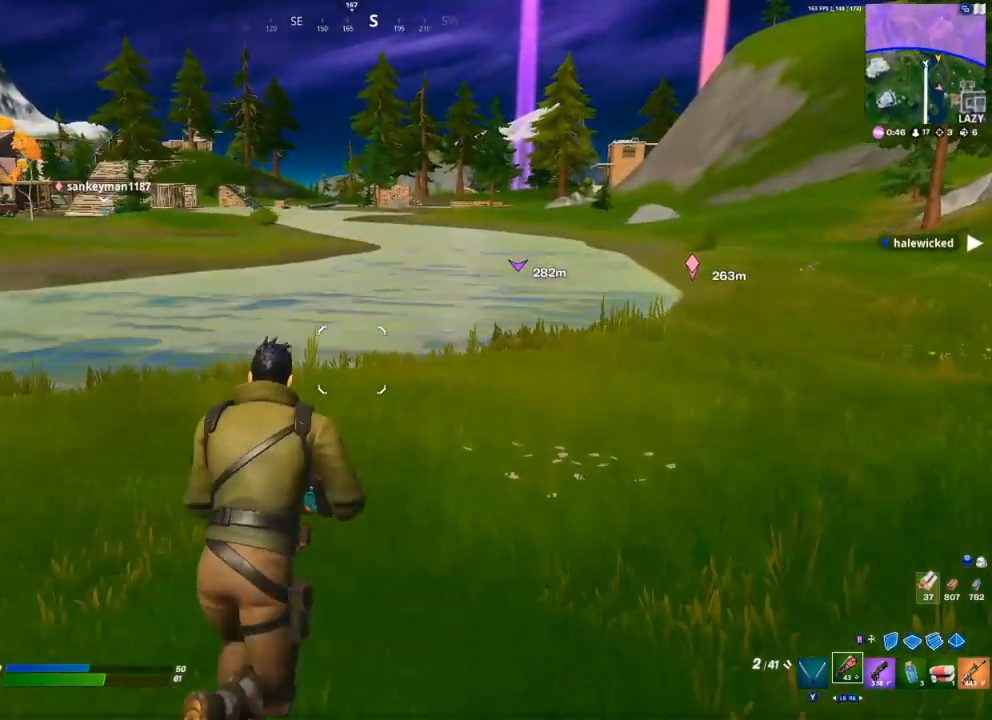
{"buttons": [], "left_stick": "up-right", "right_stick": "left", "events": [[267, "A", "down"], [300, "A", "up"], [417, "right_stick", "left"]]}
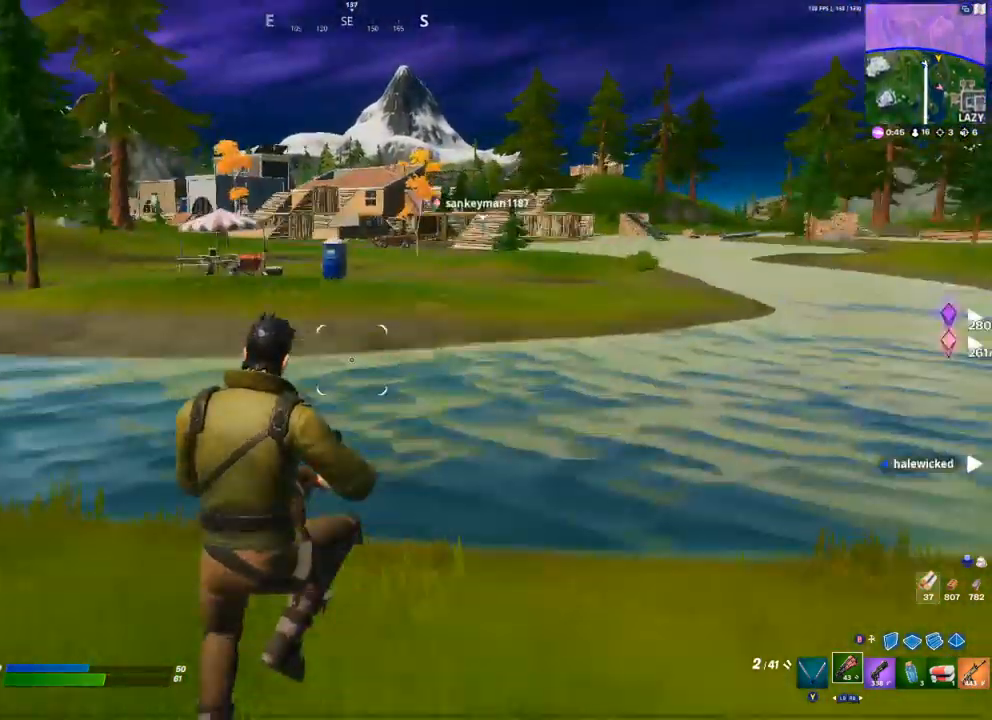
{"buttons": [], "left_stick": "up-right", "right_stick": "center", "events": [[17, "right_stick", "center"], [417, "right_stick", "right"], [500, "right_stick", "center"]]}
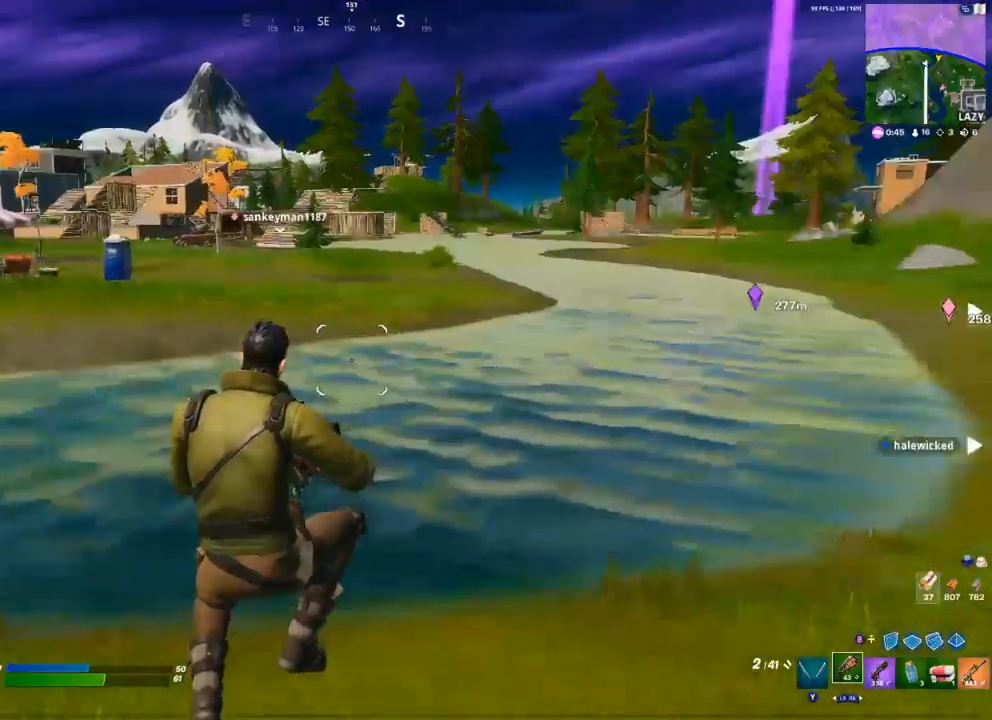
{"buttons": [], "left_stick": "up-right", "right_stick": "center", "events": []}
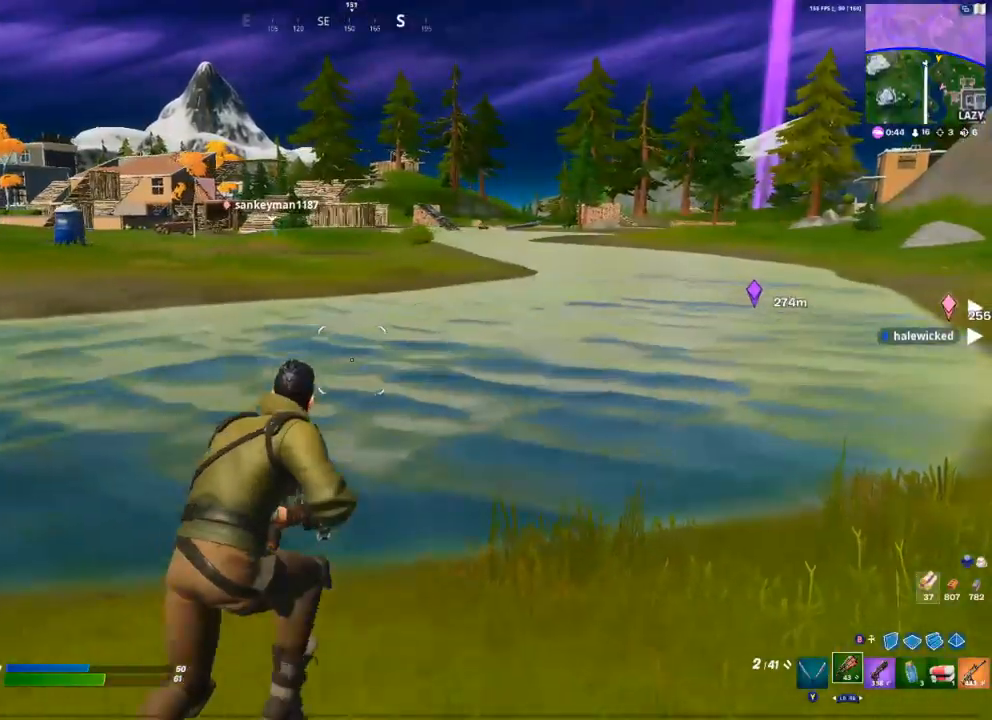
{"buttons": [], "left_stick": "up-right", "right_stick": "center", "events": [[117, "A", "down"], [183, "A", "up"]]}
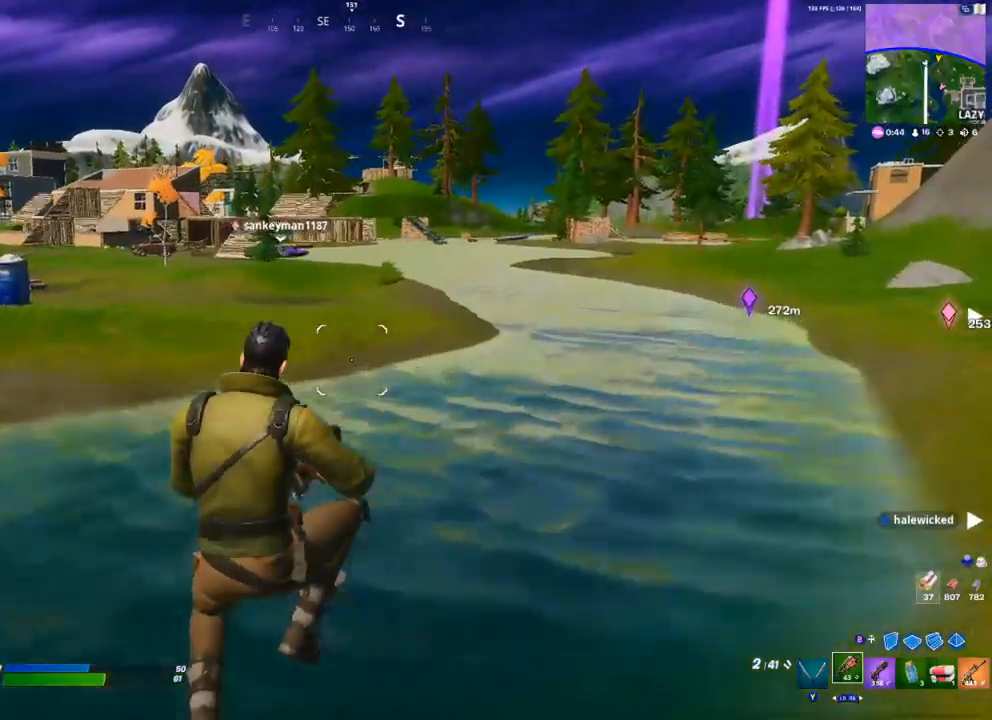
{"buttons": [], "left_stick": "up-right", "right_stick": "center", "events": []}
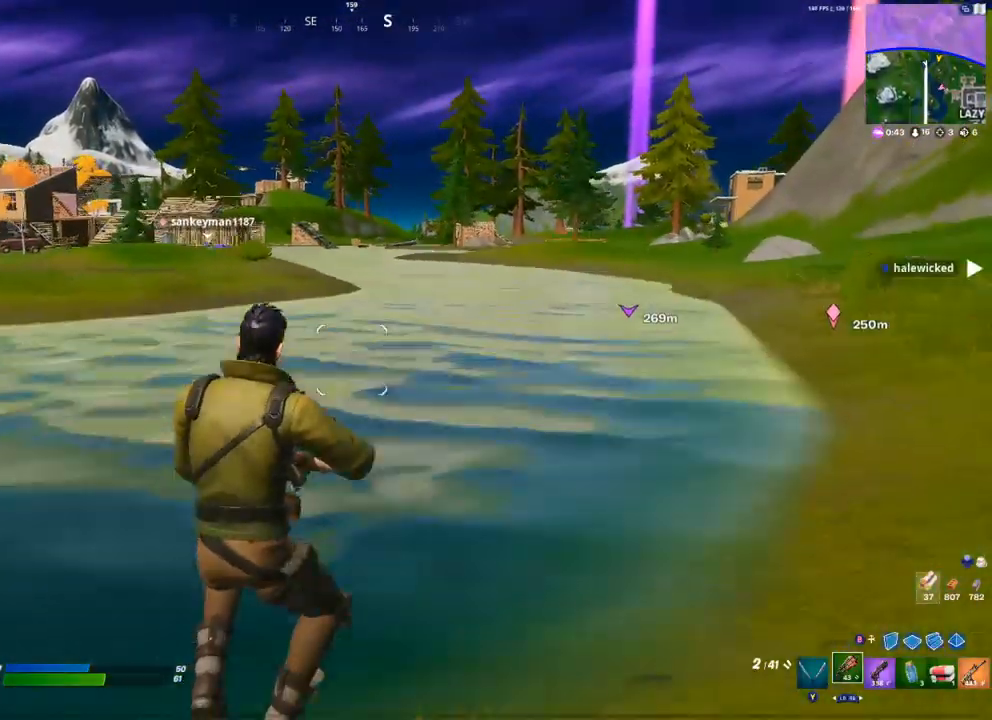
{"buttons": [], "left_stick": "up-right", "right_stick": "center", "events": [[183, "A", "down"], [250, "A", "up"]]}
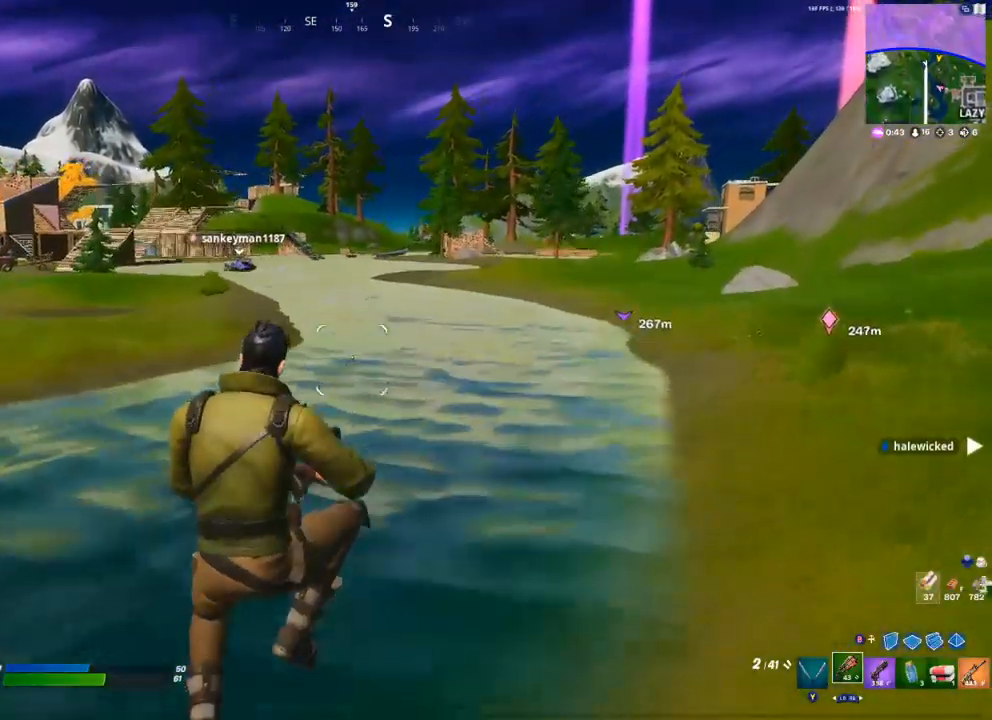
{"buttons": [], "left_stick": "up-right", "right_stick": "center", "events": []}
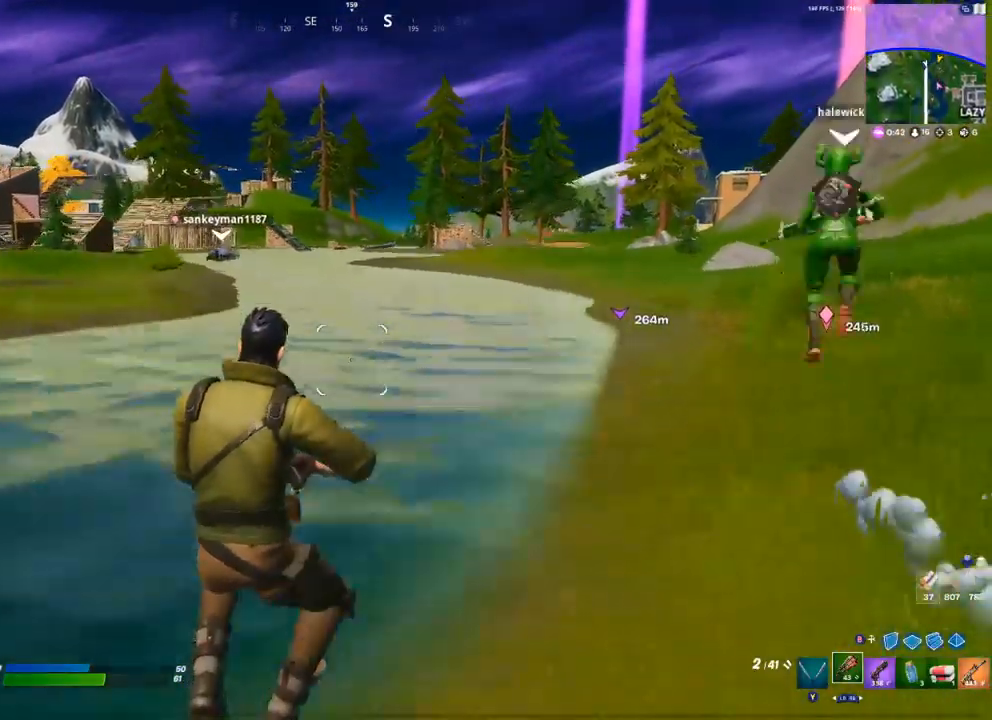
{"buttons": [], "left_stick": "up-right", "right_stick": "left", "events": [[317, "A", "down"], [367, "A", "up"], [500, "right_stick", "left"]]}
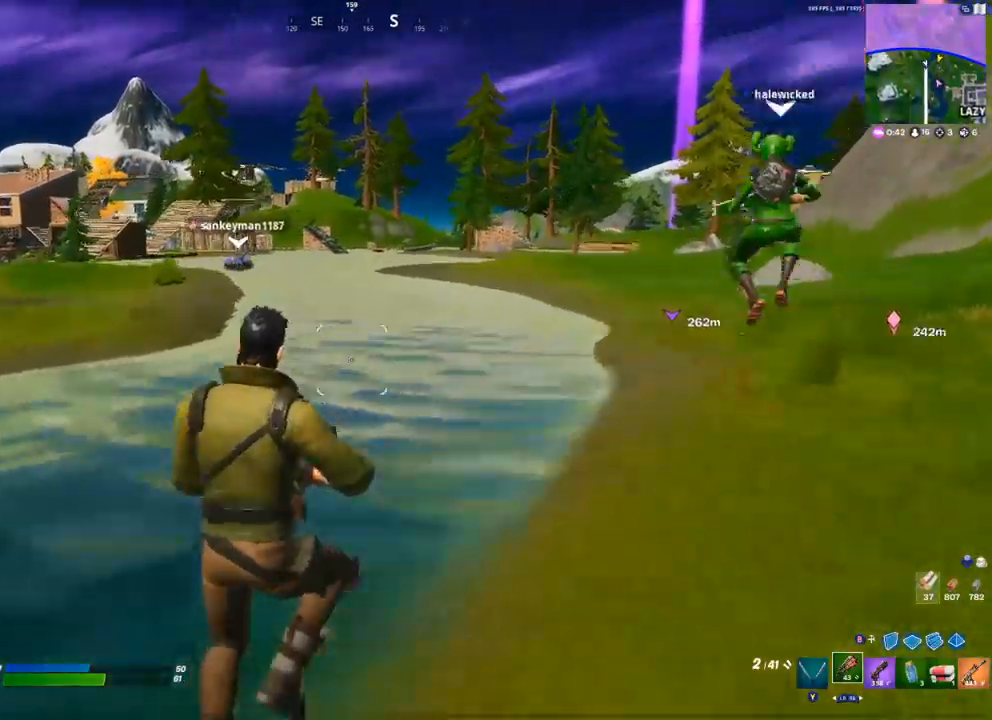
{"buttons": [], "left_stick": "up-right", "right_stick": "center", "events": [[100, "right_stick", "center"]]}
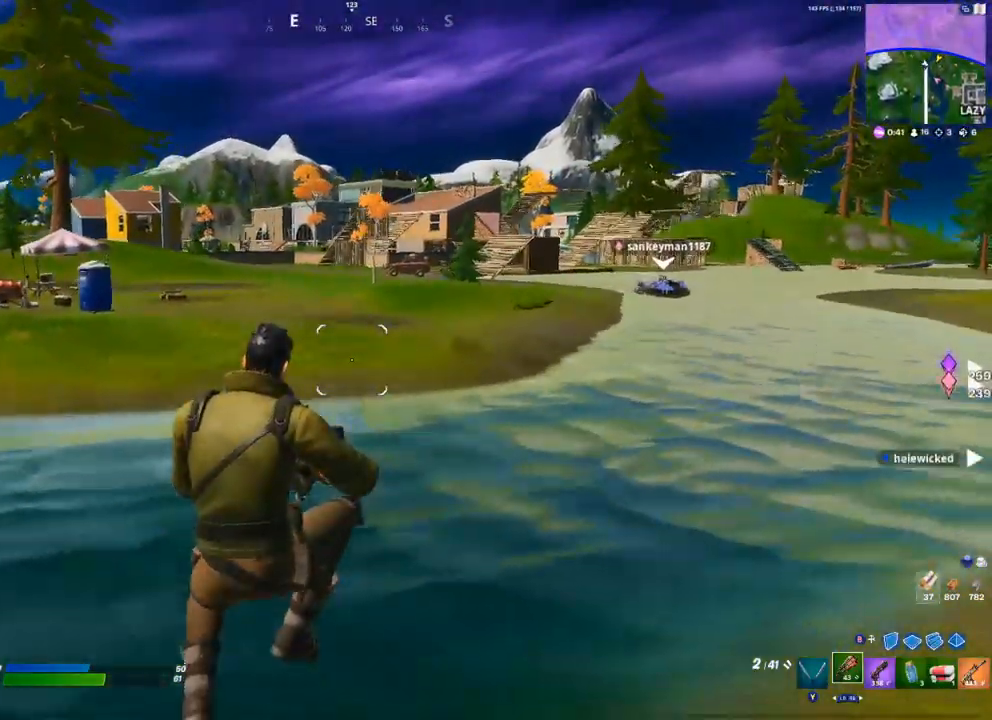
{"buttons": [], "left_stick": "up-right", "right_stick": "center", "events": [[333, "A", "down"], [350, "A", "up"]]}
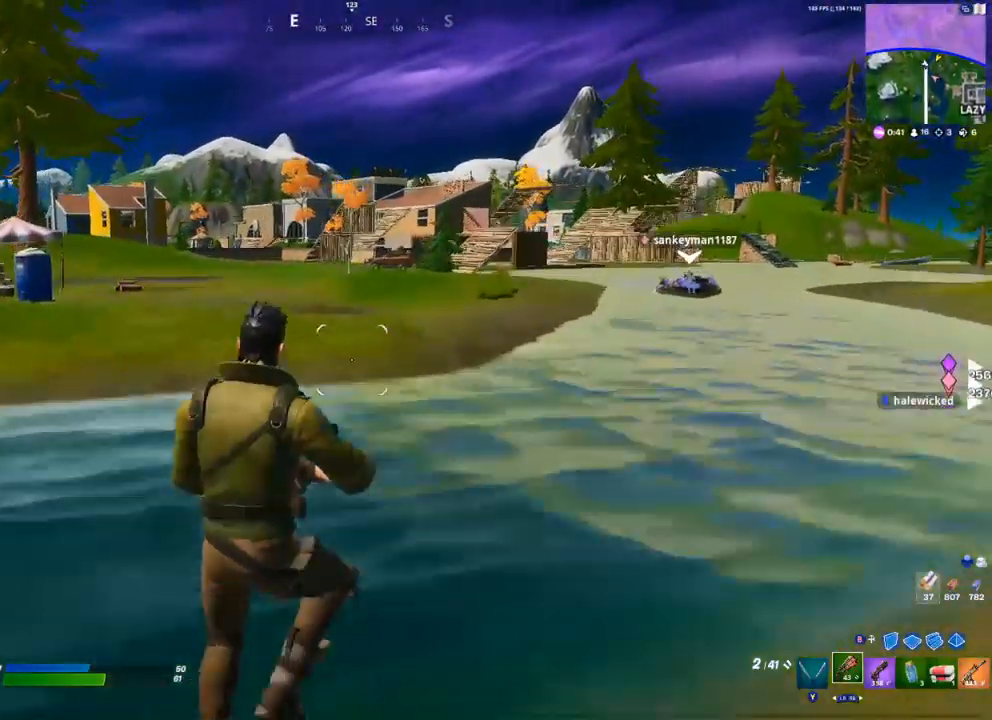
{"buttons": [], "left_stick": "up-right", "right_stick": "center", "events": [[100, "right_stick", "right"], [167, "right_stick", "center"]]}
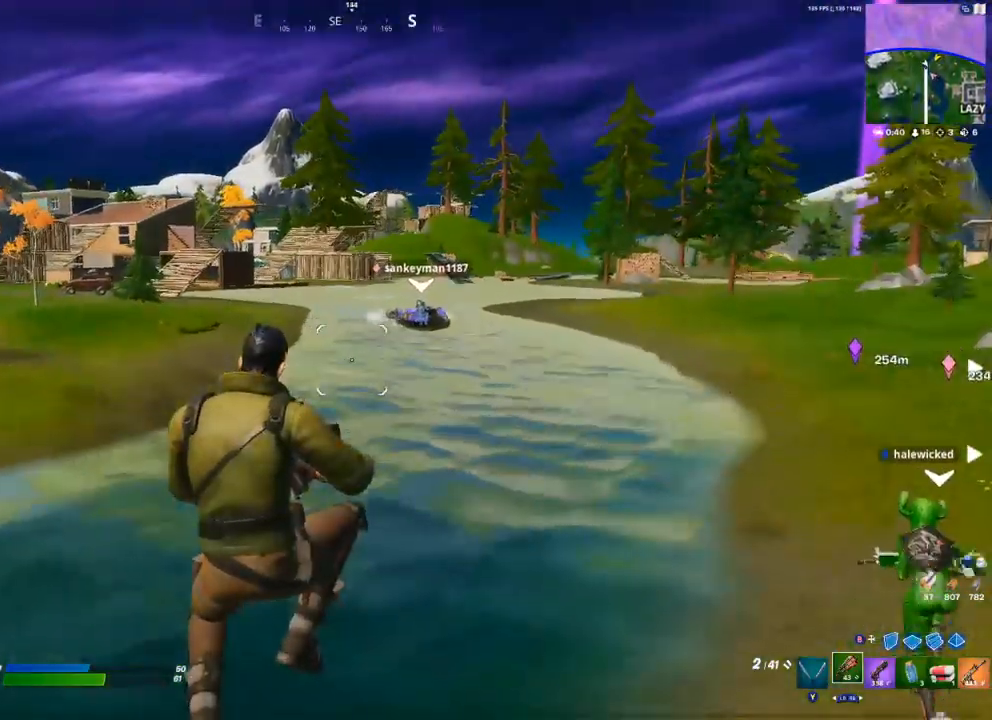
{"buttons": [], "left_stick": "up-right", "right_stick": "center", "events": []}
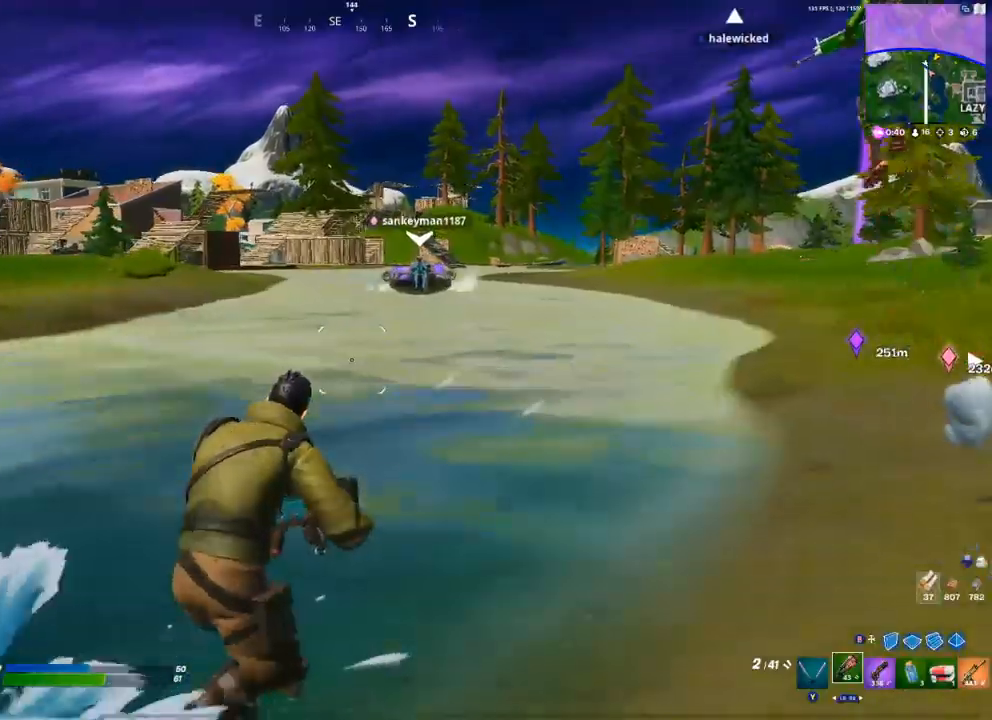
{"buttons": [], "left_stick": "up", "right_stick": "center", "events": [[200, "left_stick", "up"]]}
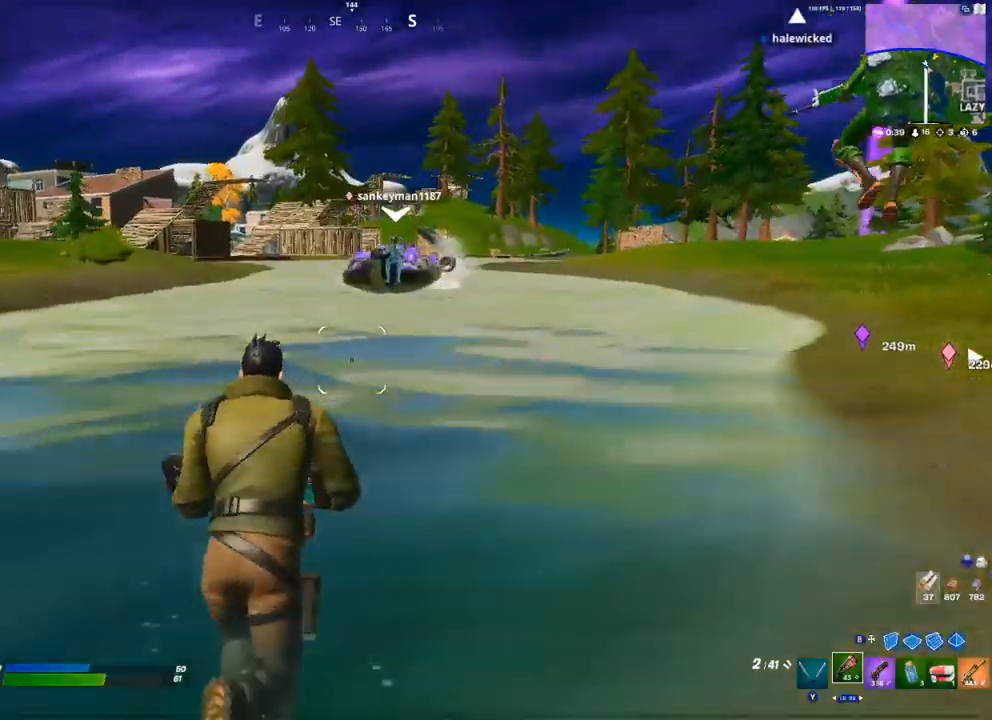
{"buttons": [], "left_stick": "up", "right_stick": "center", "events": [[17, "A", "down"], [67, "A", "up"]]}
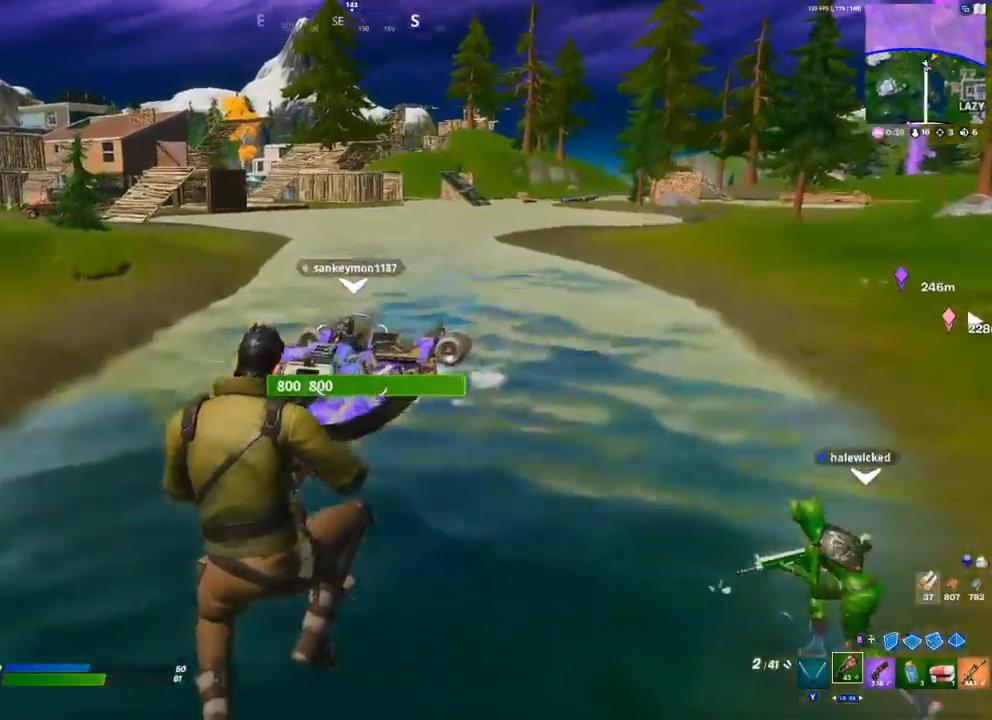
{"buttons": ["X"], "left_stick": "up", "right_stick": "center", "events": [[133, "right_stick", "left"], [250, "right_stick", "center"], [467, "X", "down"]]}
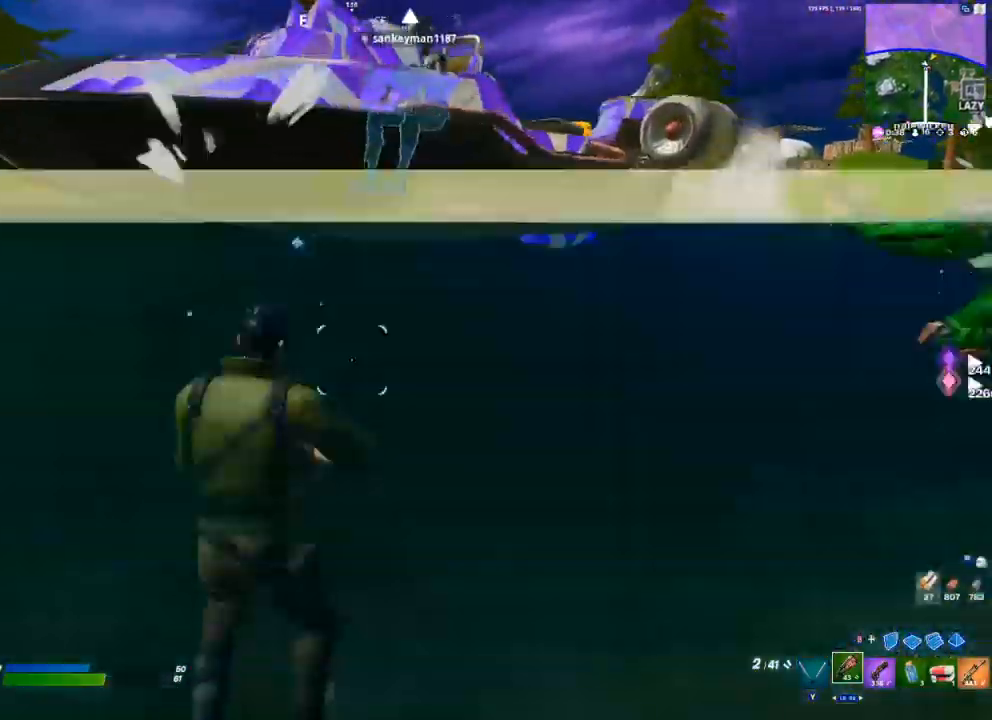
{"buttons": [], "left_stick": "up-left", "right_stick": "center", "events": [[33, "X", "up"], [117, "left_stick", "up-left"], [150, "A", "down"], [200, "A", "up"], [333, "X", "down"], [383, "X", "up"]]}